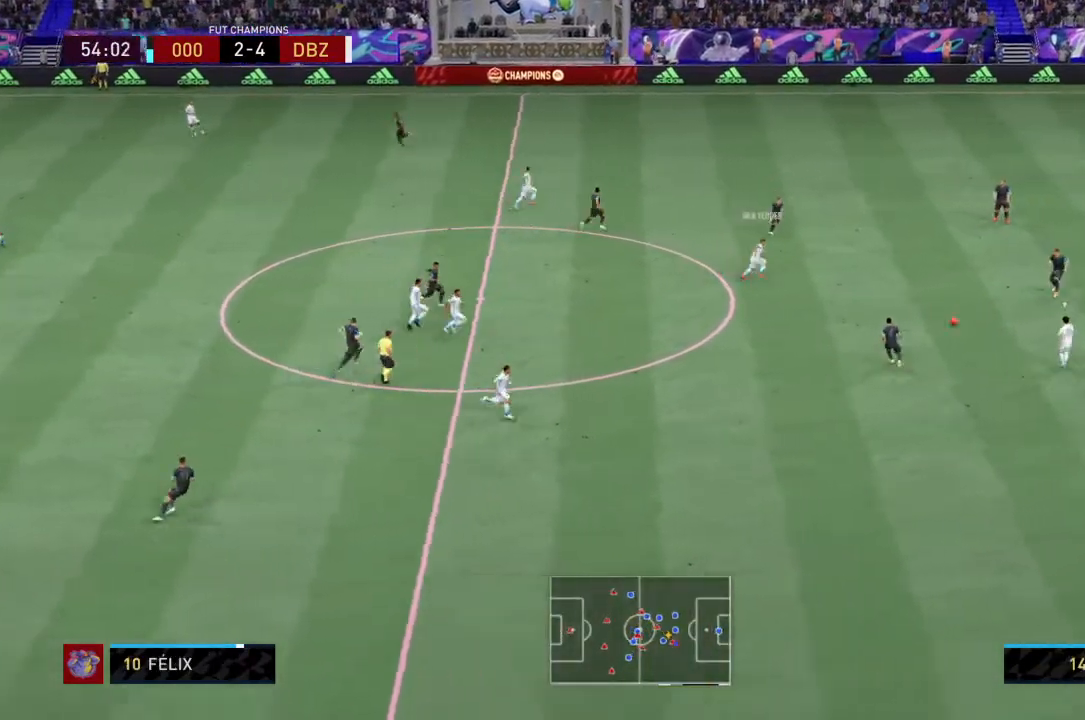
Gameplay with a controller (PlayStation layout); each line is a JSON object with the inputs held at the frame after it. "events" lists button and stick changes between this image and that frame as [ms after this image, input, new state], when the widget could be followed in between. Not read: L3 R3.
{"buttons": ["L2", "R2"], "left_stick": "up", "right_stick": "center", "events": [[267, "CIRCLE", "down"], [433, "CIRCLE", "up"]]}
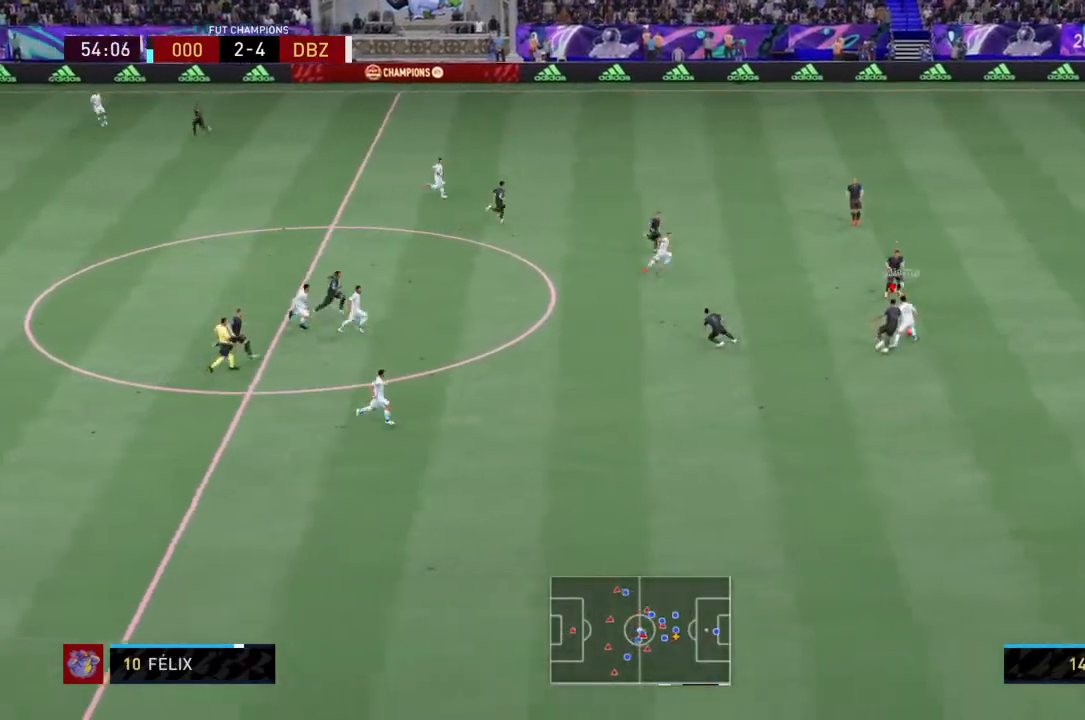
{"buttons": ["L2", "R2"], "left_stick": "right", "right_stick": "center", "events": [[100, "left_stick", "up-right"], [501, "left_stick", "right"]]}
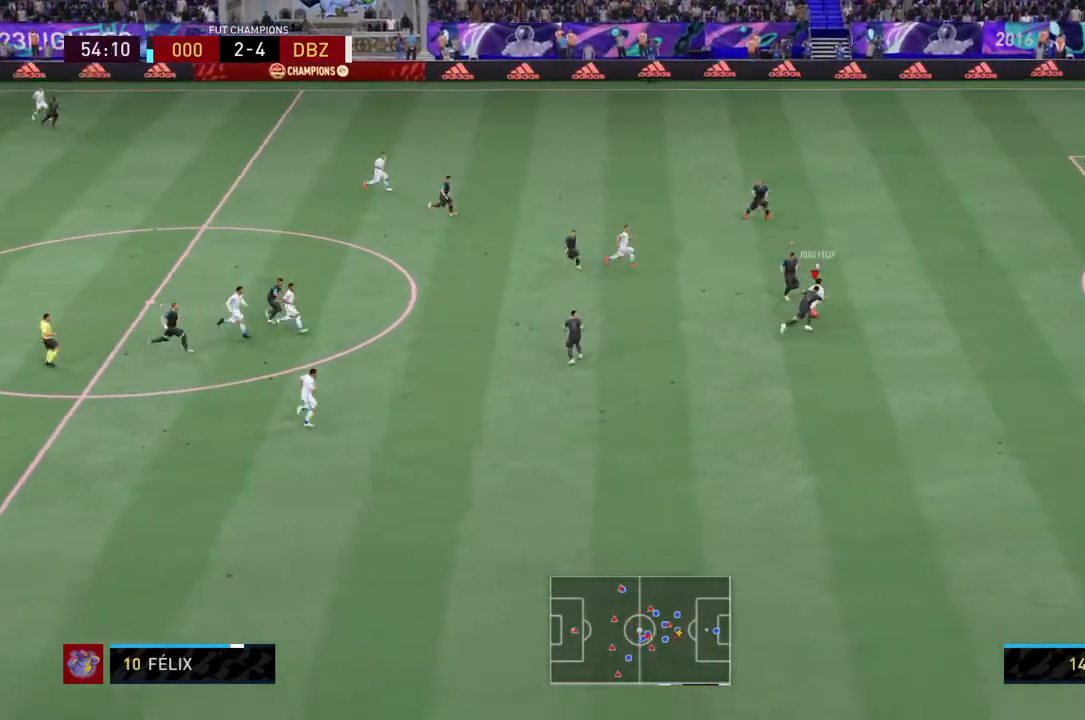
{"buttons": ["R2"], "left_stick": "right", "right_stick": "center", "events": [[467, "L2", "up"]]}
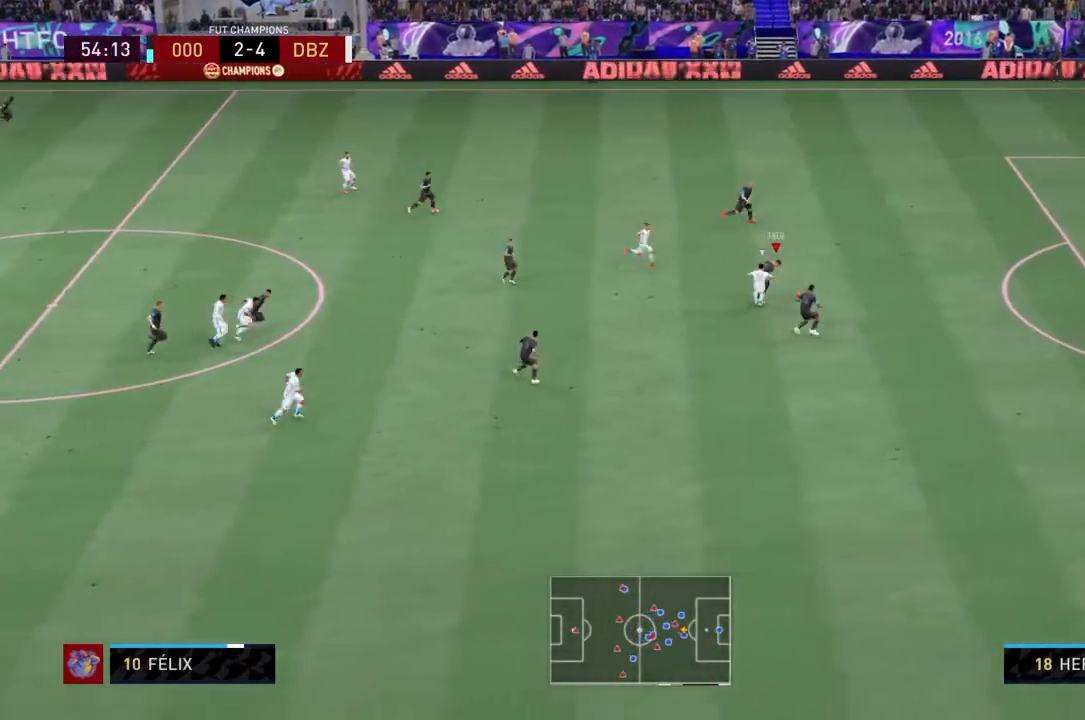
{"buttons": [], "left_stick": "up", "right_stick": "center", "events": [[167, "L1", "down"], [234, "L1", "up"], [334, "left_stick", "up"], [401, "R2", "up"]]}
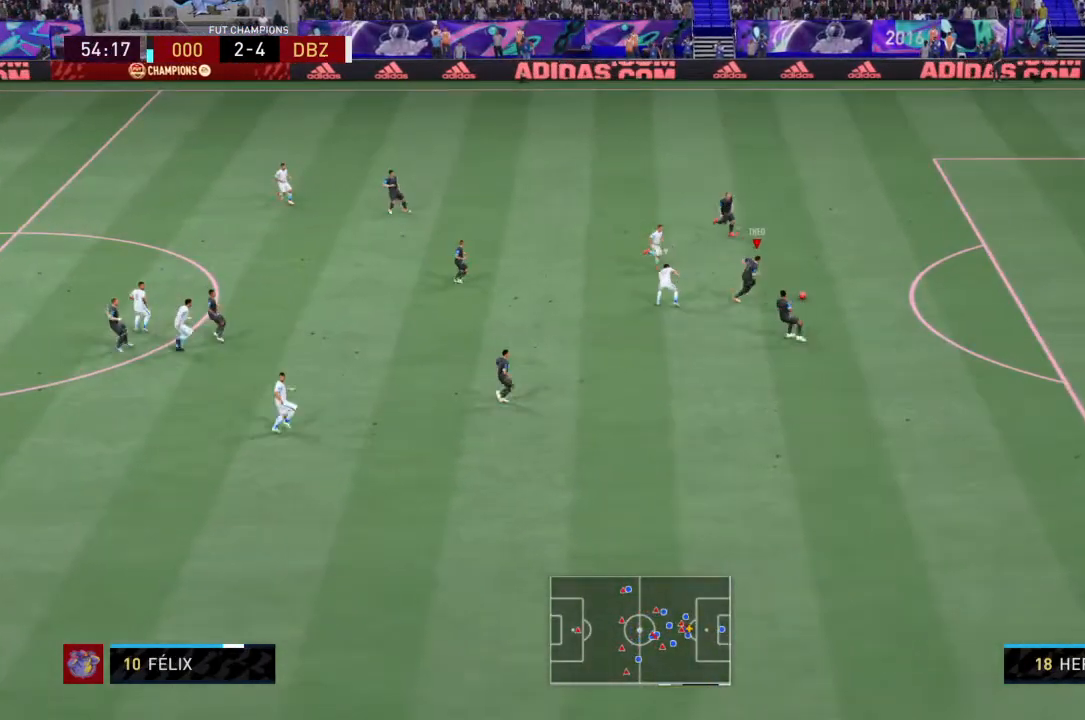
{"buttons": [], "left_stick": "up-left", "right_stick": "center", "events": [[300, "left_stick", "up-left"]]}
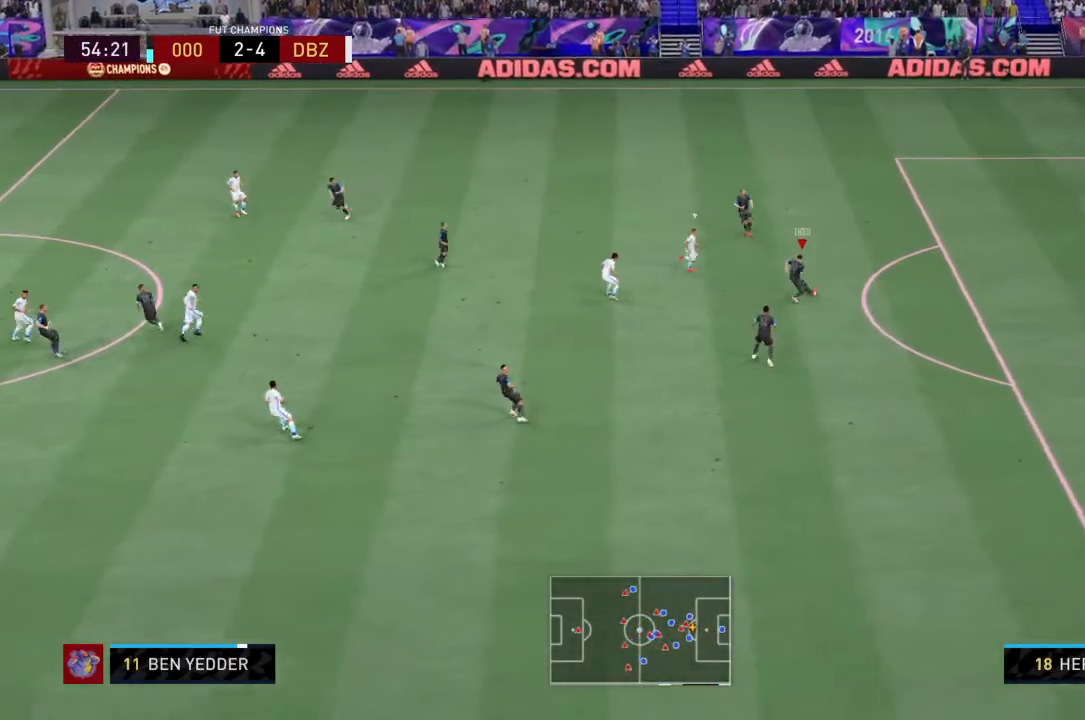
{"buttons": [], "left_stick": "up-left", "right_stick": "center", "events": [[67, "SQUARE", "down"], [134, "SQUARE", "up"]]}
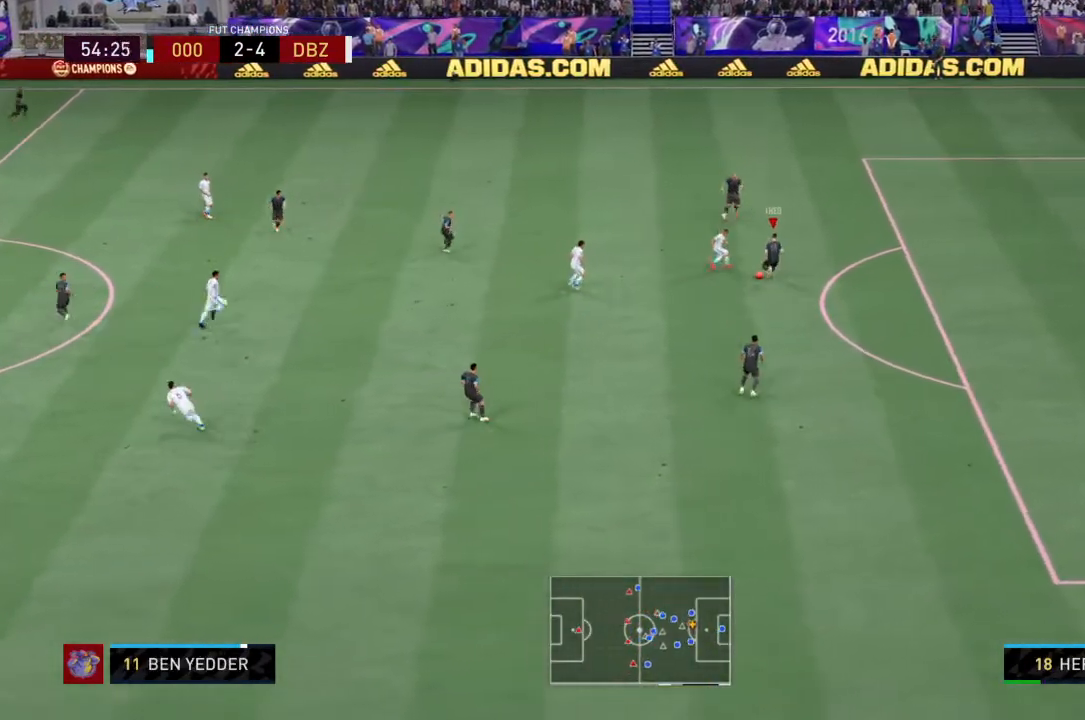
{"buttons": [], "left_stick": "up-left", "right_stick": "center", "events": []}
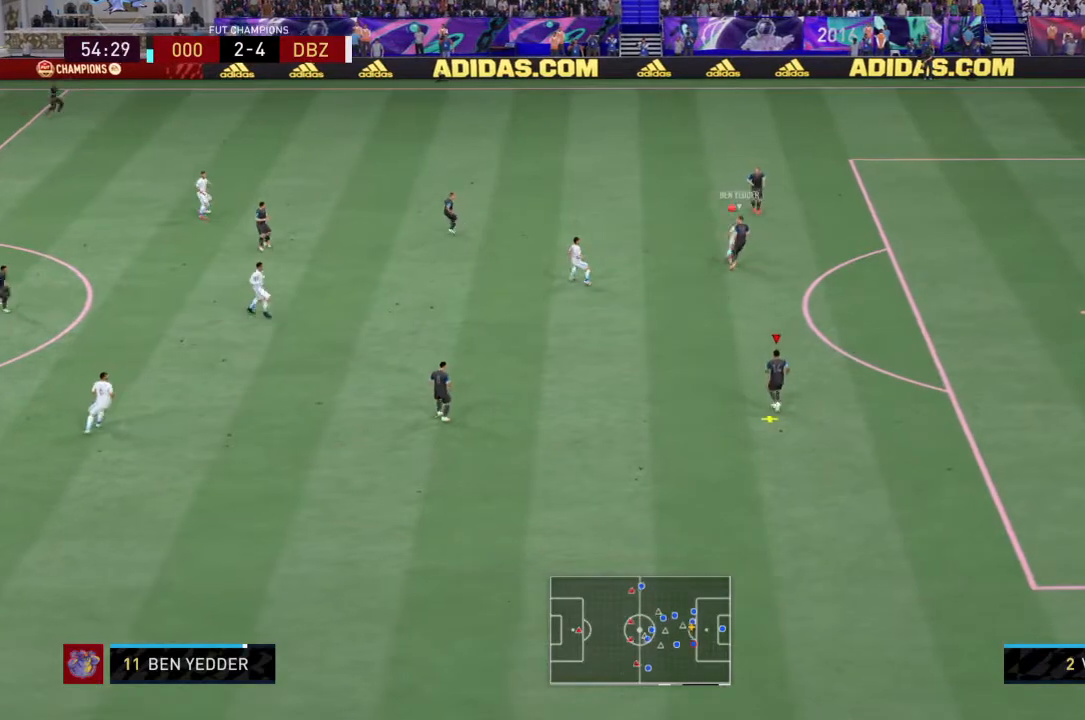
{"buttons": [], "left_stick": "down-left", "right_stick": "center", "events": [[301, "left_stick", "left"], [401, "left_stick", "down"], [467, "left_stick", "down-left"]]}
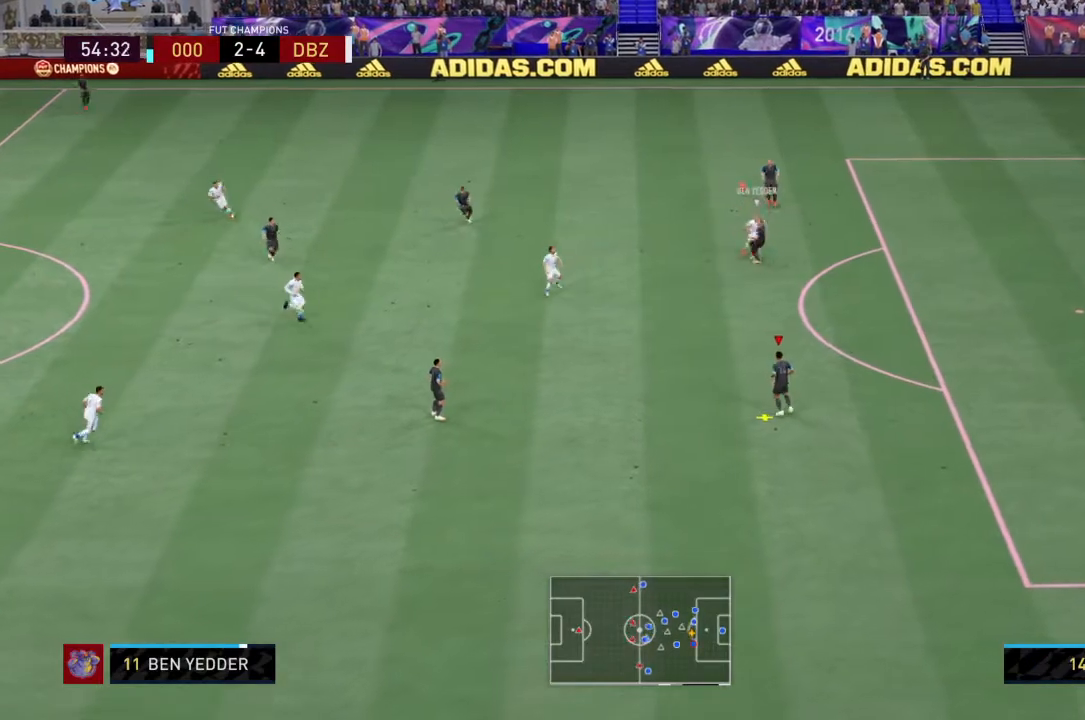
{"buttons": [], "left_stick": "down-left", "right_stick": "center", "events": [[267, "CROSS", "down"], [400, "CROSS", "up"]]}
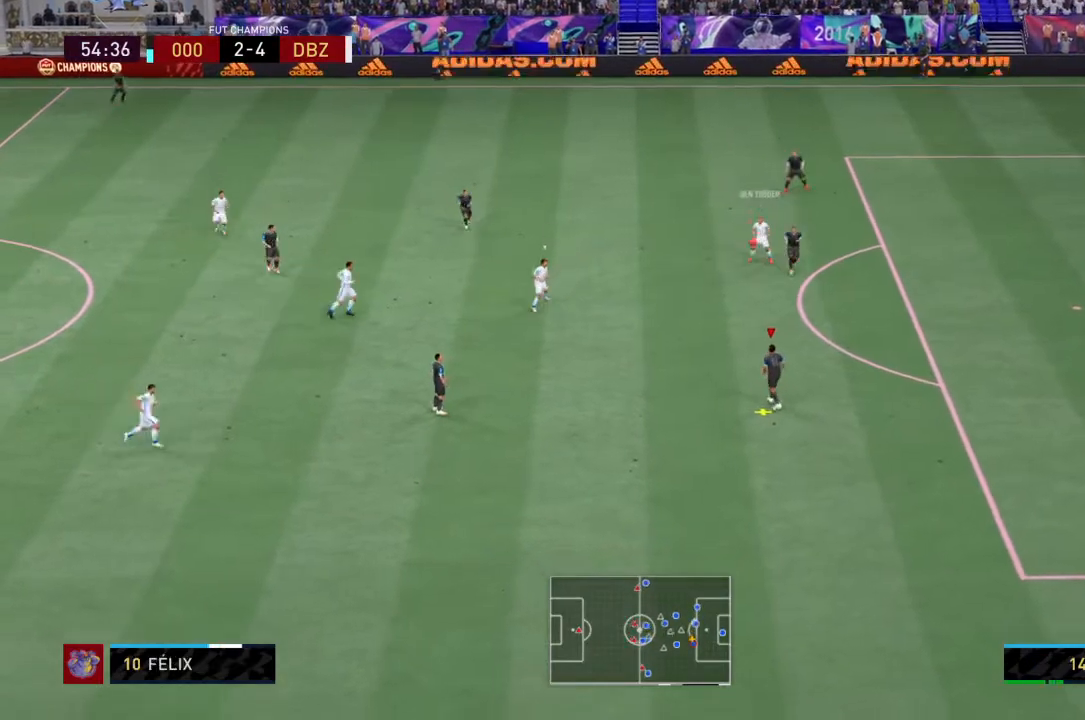
{"buttons": [], "left_stick": "left", "right_stick": "center", "events": [[401, "left_stick", "left"]]}
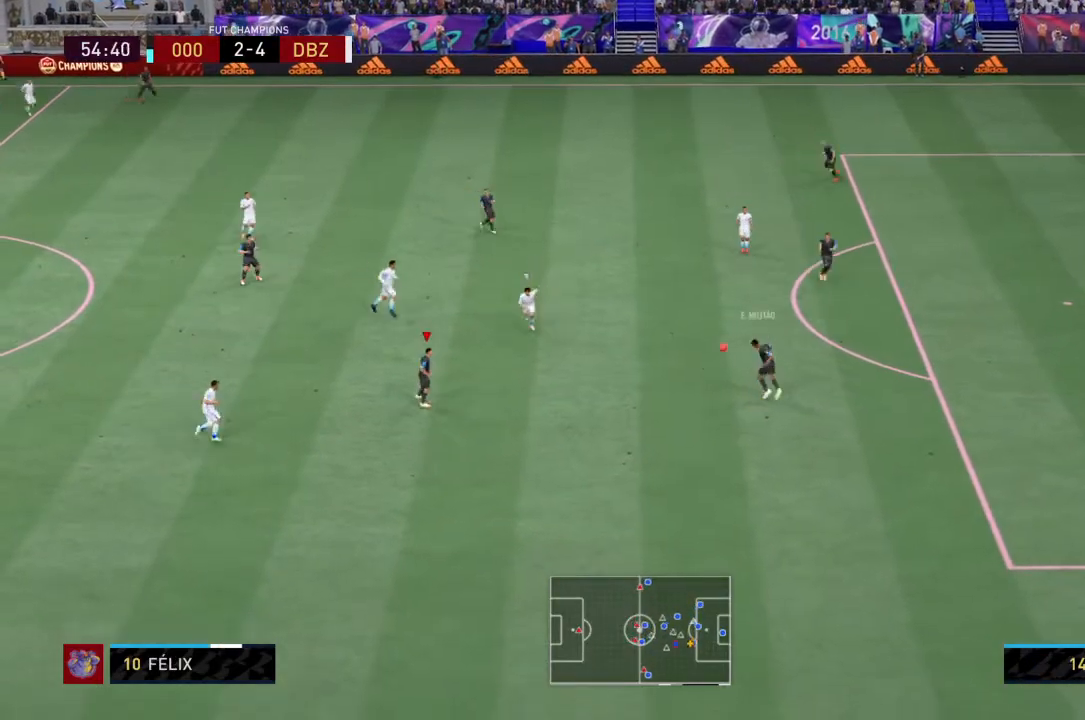
{"buttons": ["SQUARE"], "left_stick": "left", "right_stick": "center", "events": [[467, "SQUARE", "down"]]}
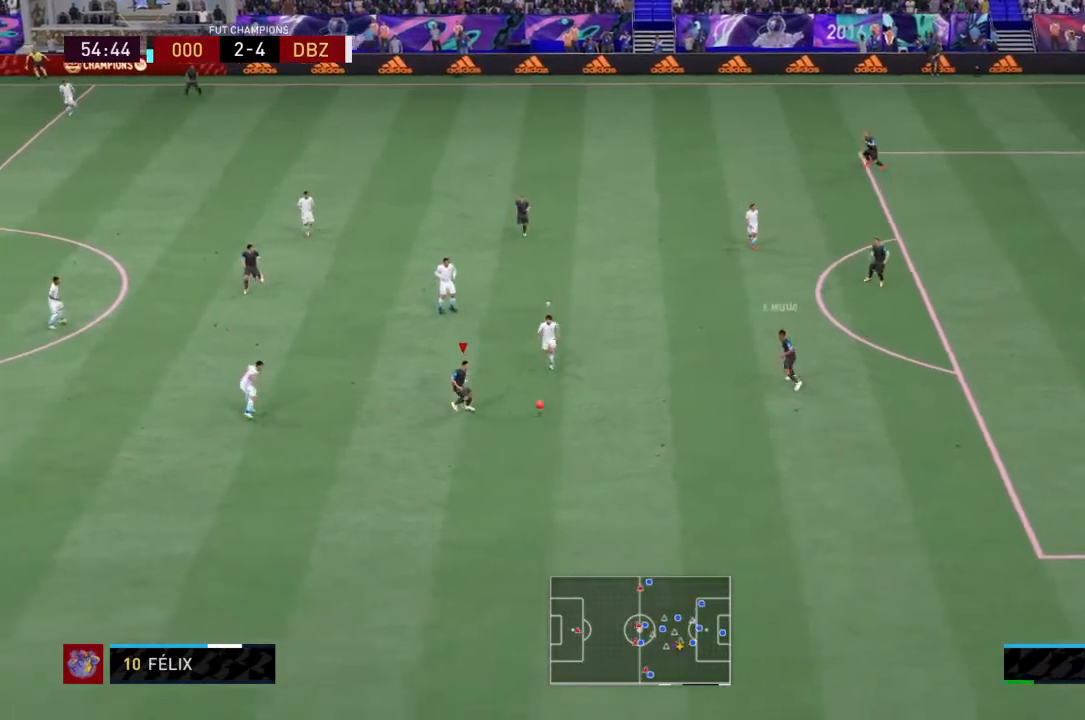
{"buttons": [], "left_stick": "left", "right_stick": "center", "events": [[34, "L2", "down"], [100, "L2", "up"], [167, "SQUARE", "up"]]}
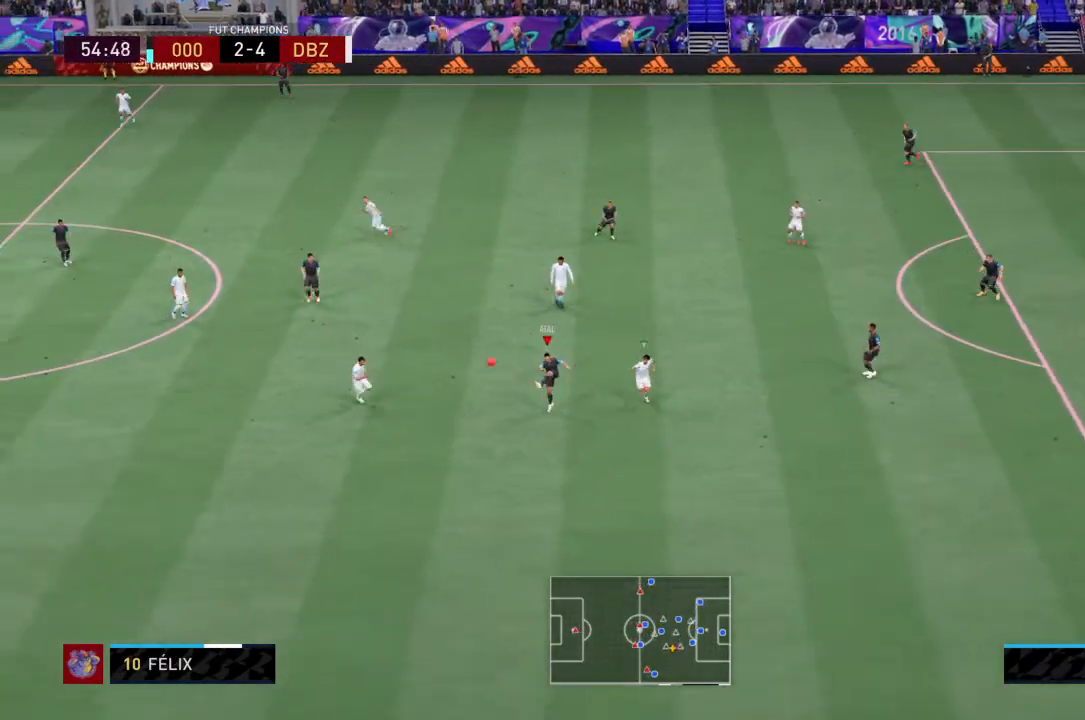
{"buttons": [], "left_stick": "left", "right_stick": "center", "events": []}
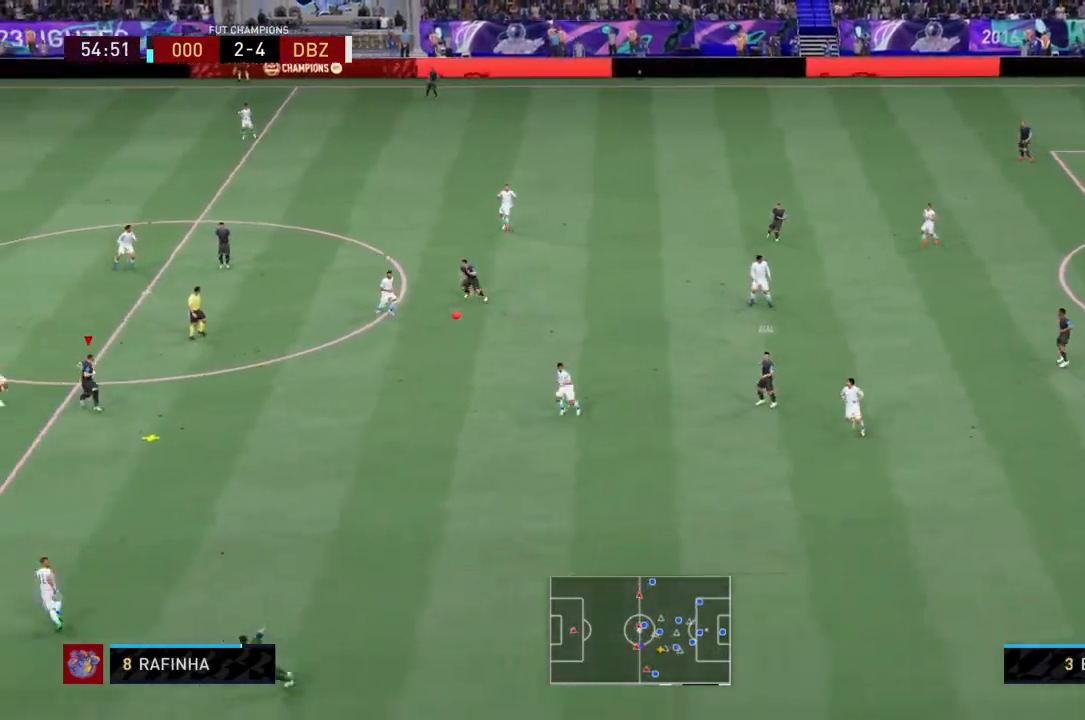
{"buttons": ["CROSS"], "left_stick": "up-left", "right_stick": "center", "events": [[301, "left_stick", "up-left"], [467, "CROSS", "down"]]}
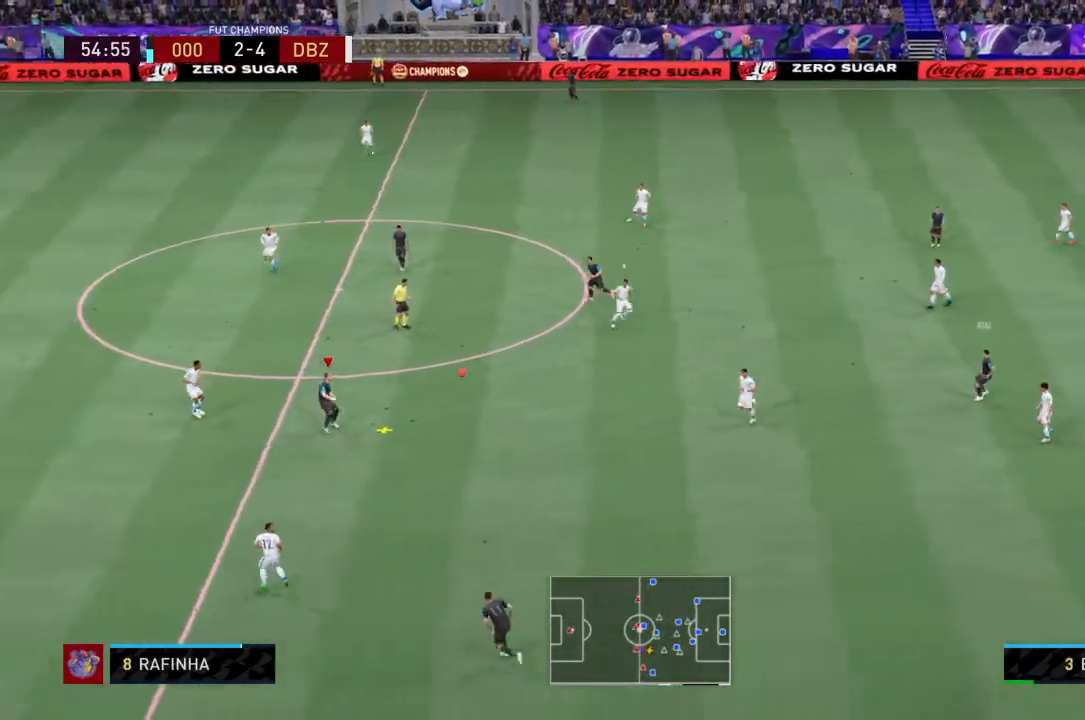
{"buttons": [], "left_stick": "up-left", "right_stick": "center", "events": [[100, "CROSS", "up"]]}
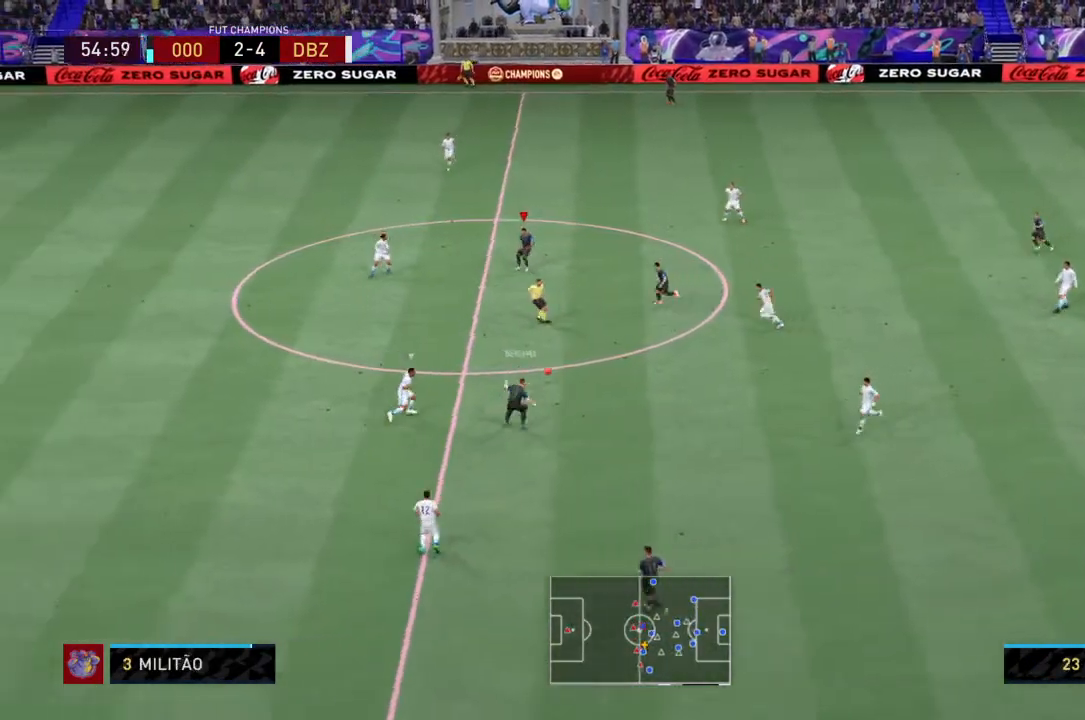
{"buttons": [], "left_stick": "up-left", "right_stick": "center", "events": []}
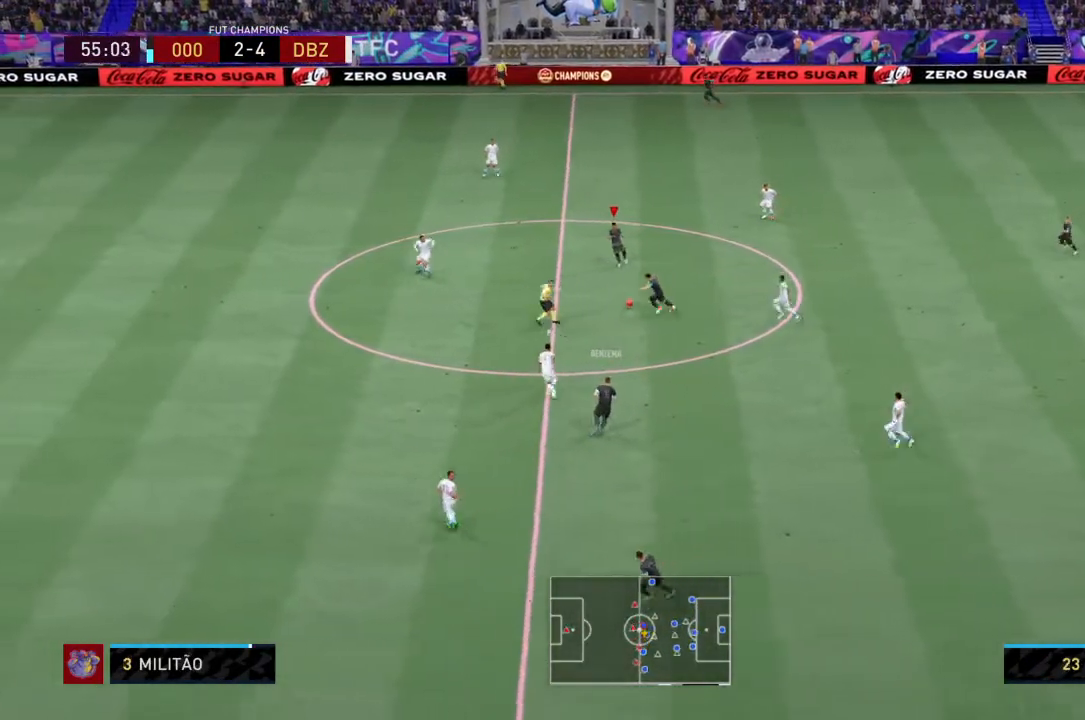
{"buttons": ["R2"], "left_stick": "up-left", "right_stick": "center", "events": [[433, "R2", "down"]]}
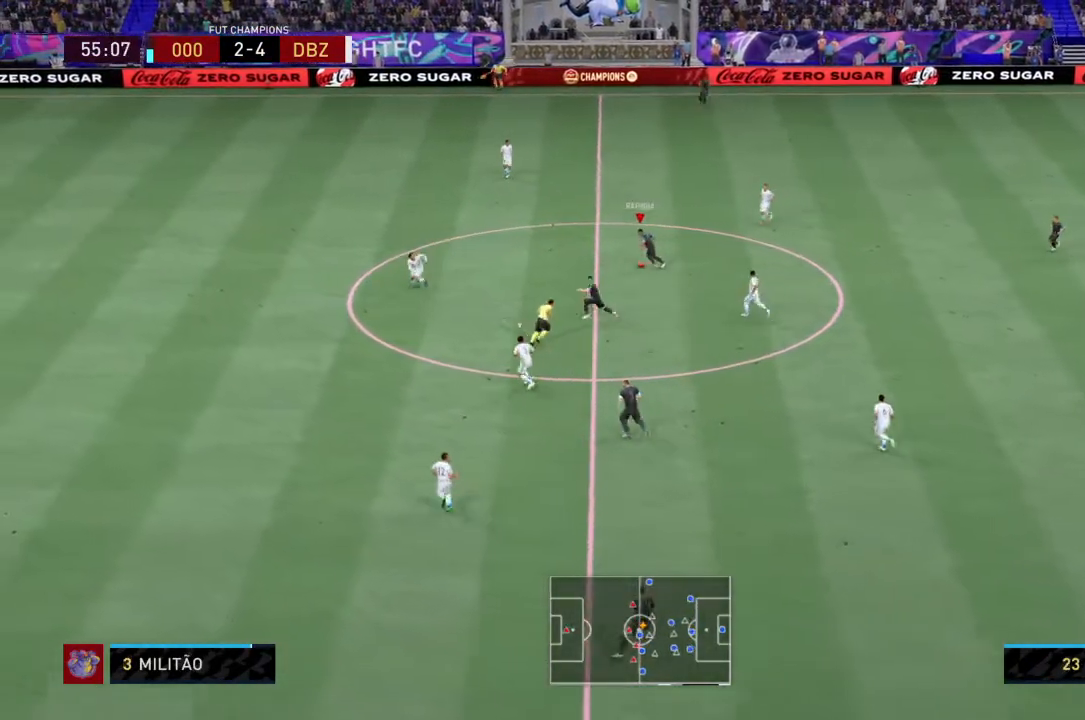
{"buttons": ["R2"], "left_stick": "up-left", "right_stick": "center", "events": []}
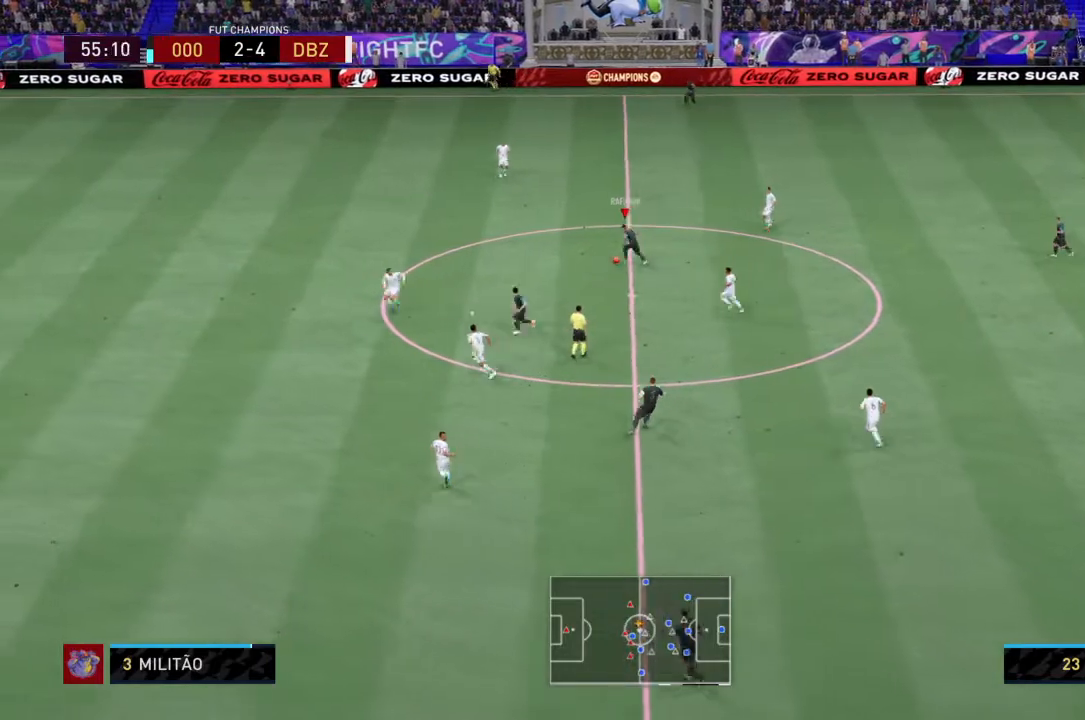
{"buttons": ["R2"], "left_stick": "up-left", "right_stick": "center", "events": []}
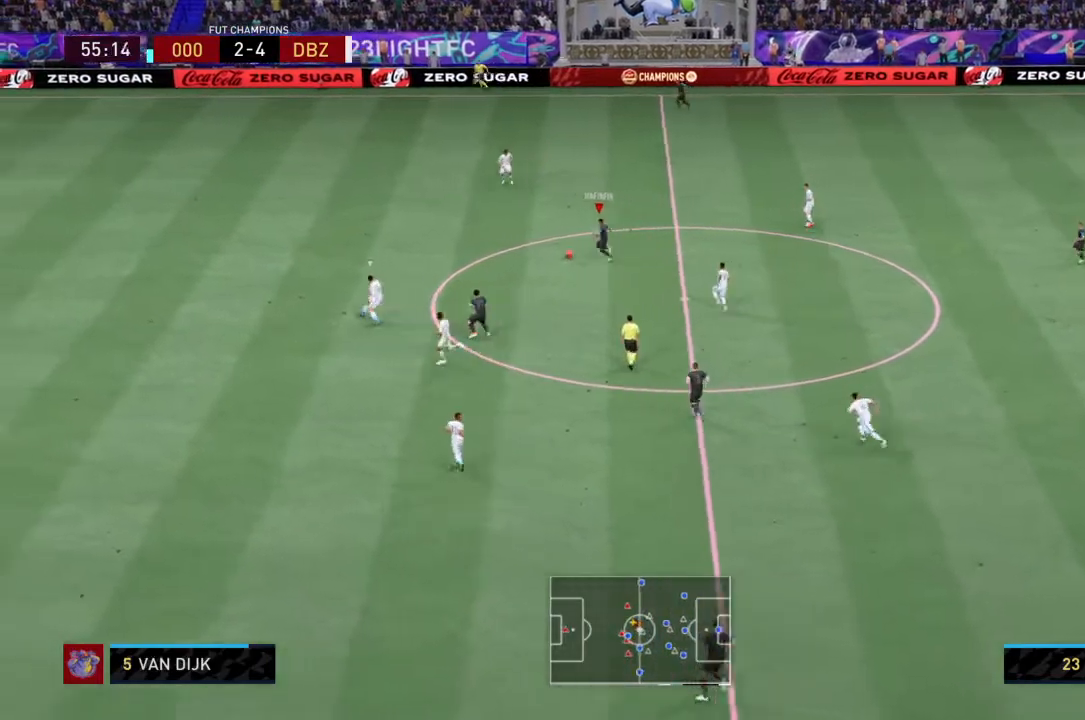
{"buttons": ["R2"], "left_stick": "up-left", "right_stick": "center", "events": []}
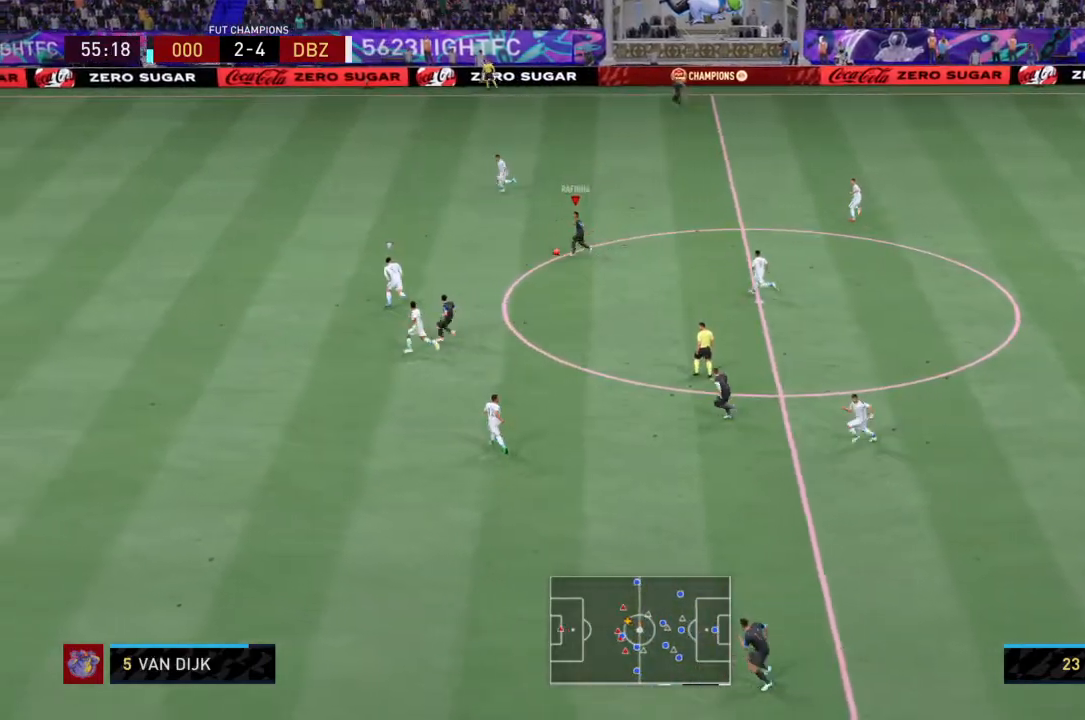
{"buttons": ["R2"], "left_stick": "up-left", "right_stick": "center", "events": []}
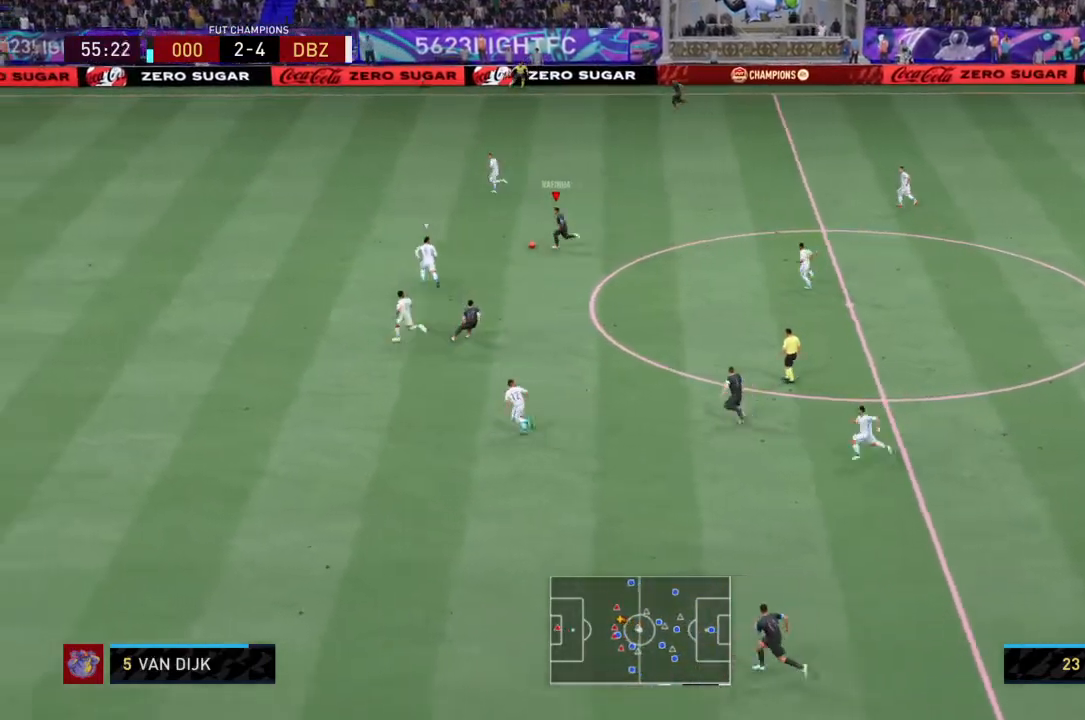
{"buttons": ["R2"], "left_stick": "left", "right_stick": "center", "events": [[501, "left_stick", "left"]]}
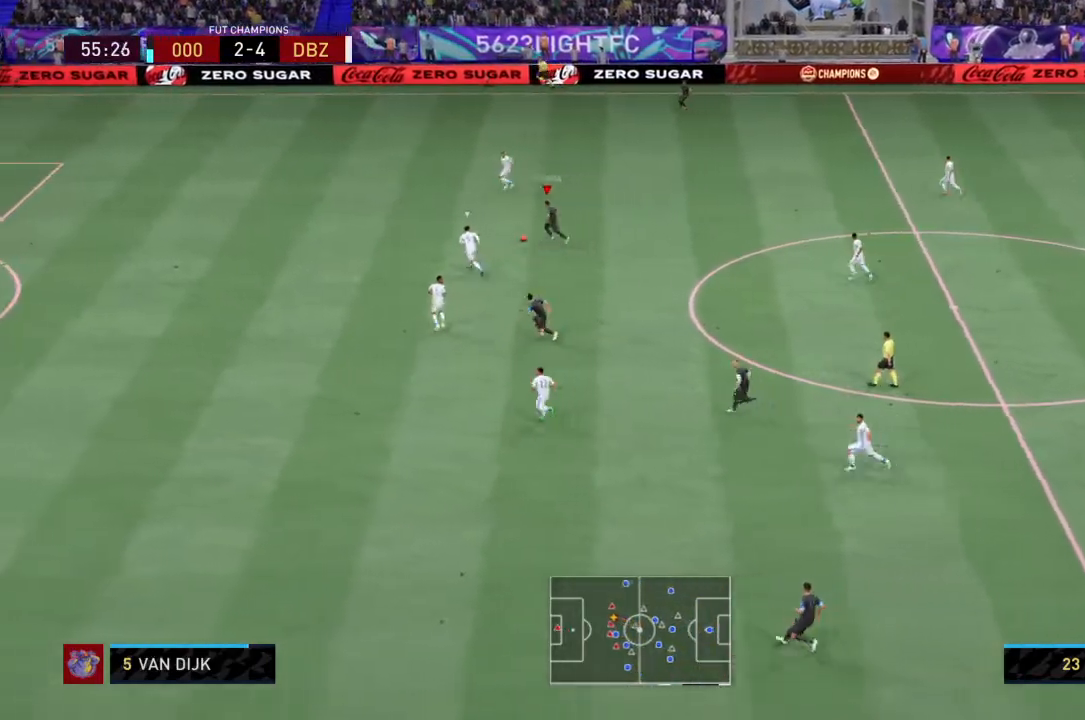
{"buttons": ["R2"], "left_stick": "left", "right_stick": "center", "events": []}
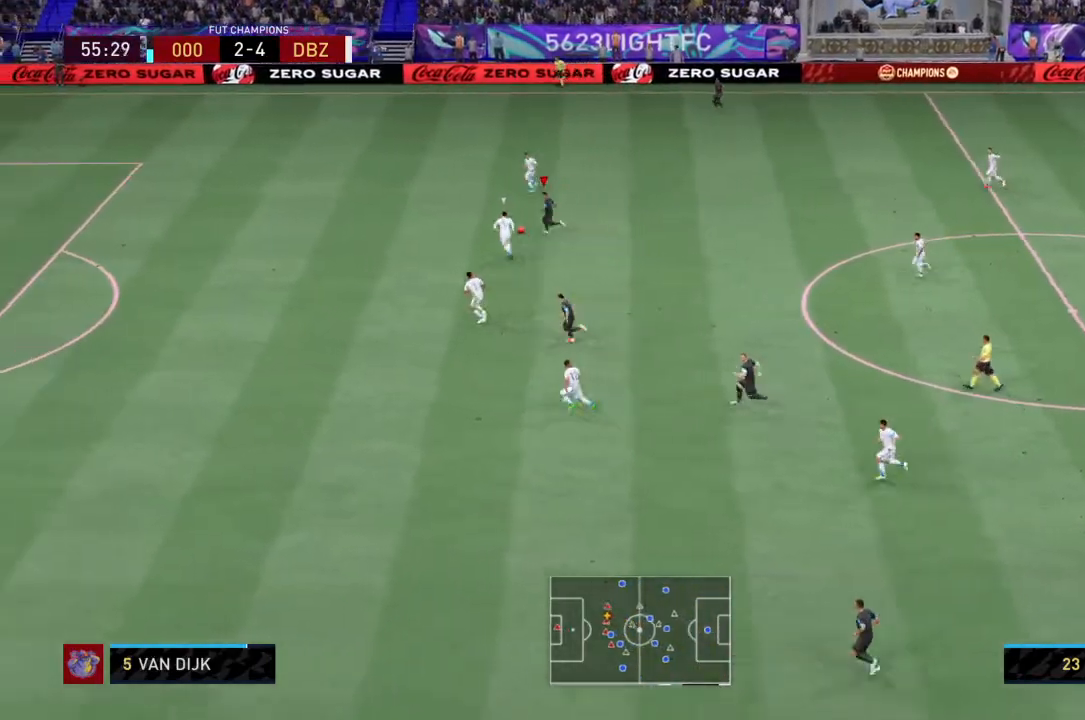
{"buttons": ["R2"], "left_stick": "left", "right_stick": "center", "events": []}
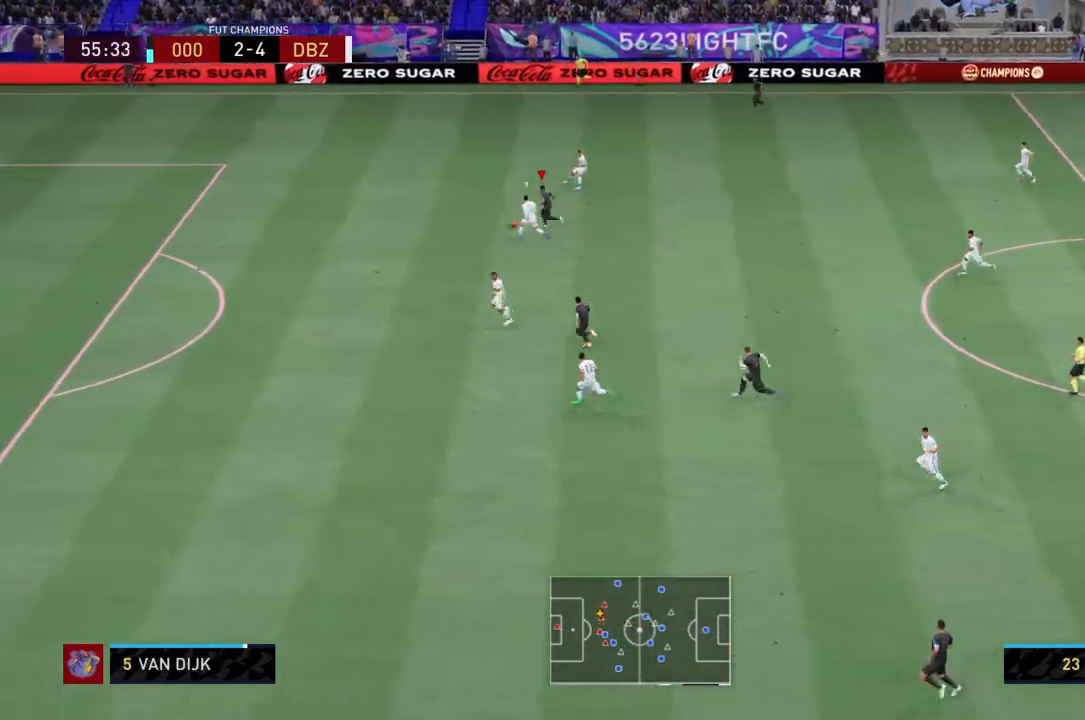
{"buttons": ["R2"], "left_stick": "left", "right_stick": "center", "events": []}
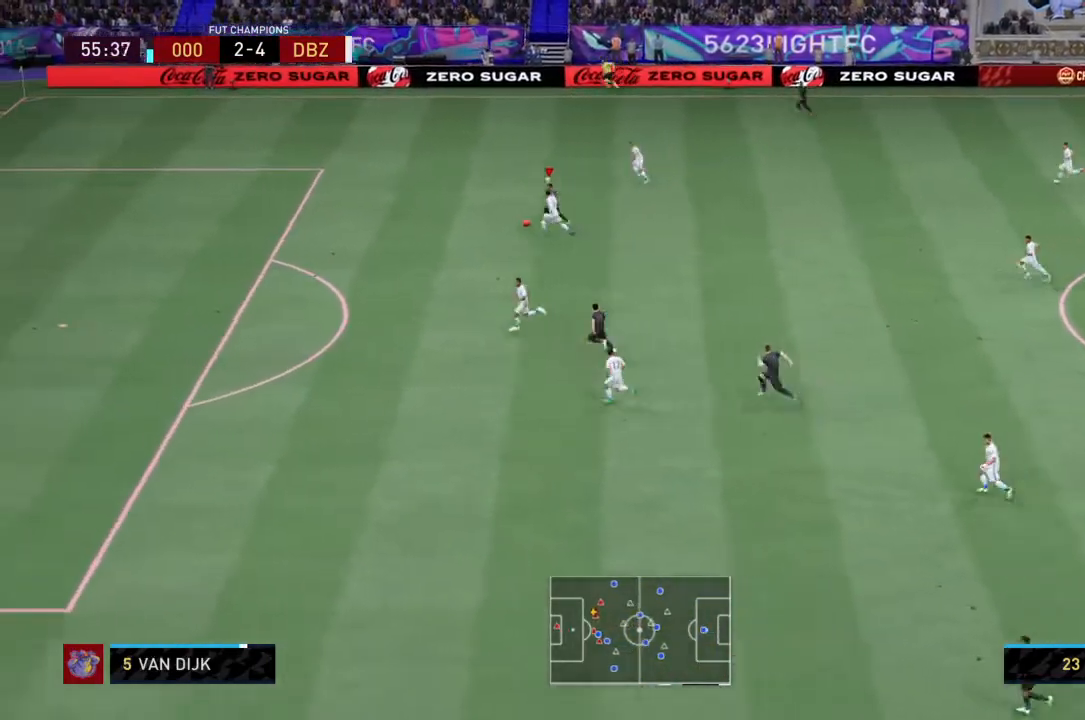
{"buttons": ["R2"], "left_stick": "left", "right_stick": "center", "events": []}
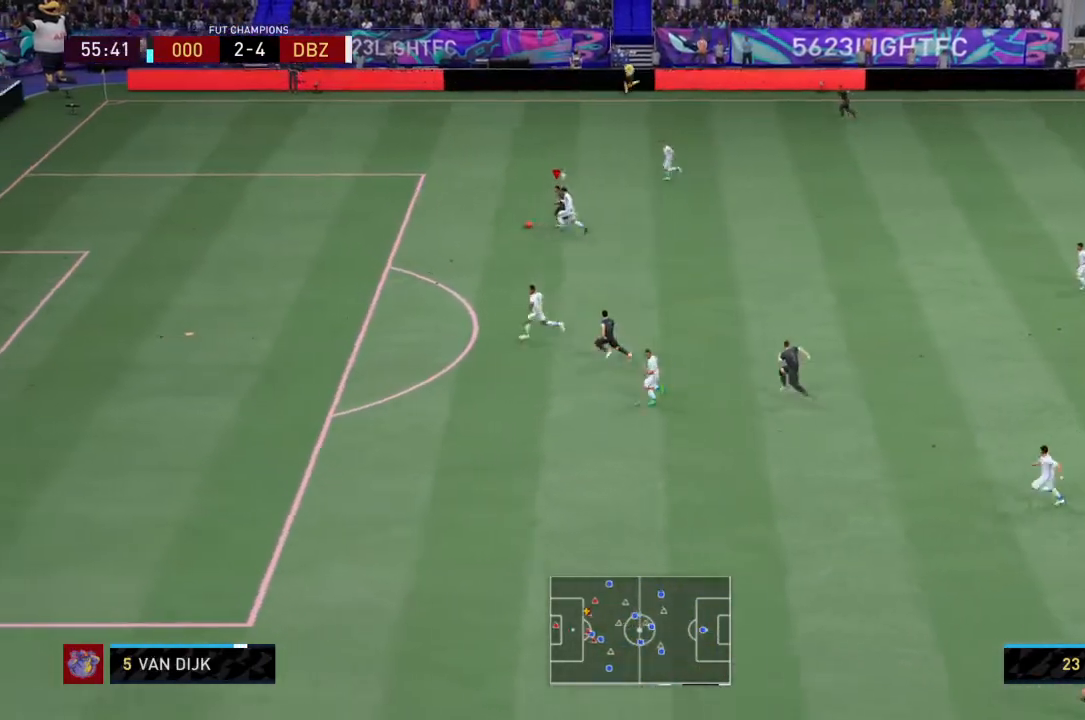
{"buttons": ["R2"], "left_stick": "left", "right_stick": "center", "events": []}
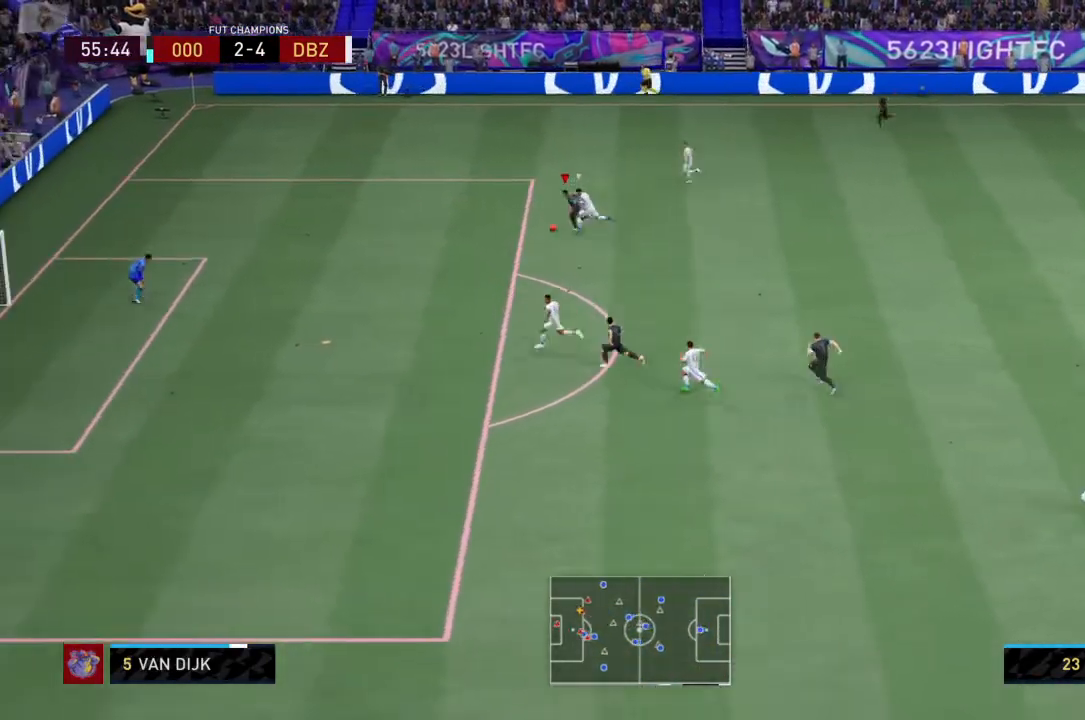
{"buttons": [], "left_stick": "down-left", "right_stick": "center", "events": [[334, "R2", "up"], [401, "left_stick", "down-left"]]}
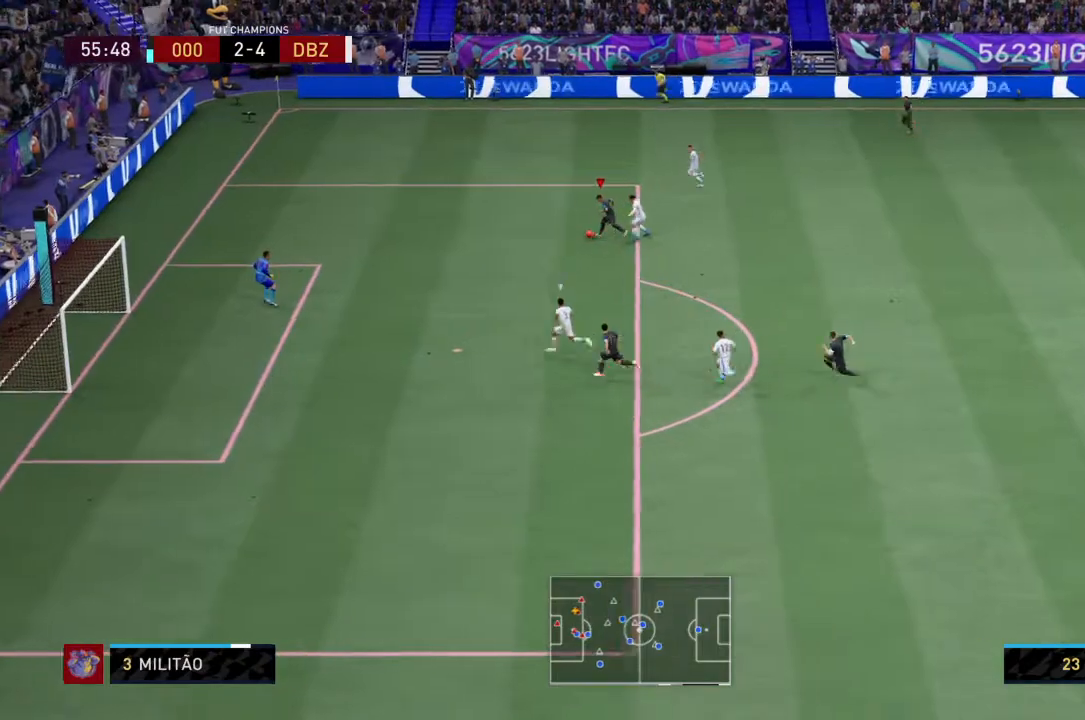
{"buttons": ["CIRCLE", "L2"], "left_stick": "down", "right_stick": "center", "events": [[367, "CIRCLE", "down"], [367, "left_stick", "down"], [433, "L2", "down"]]}
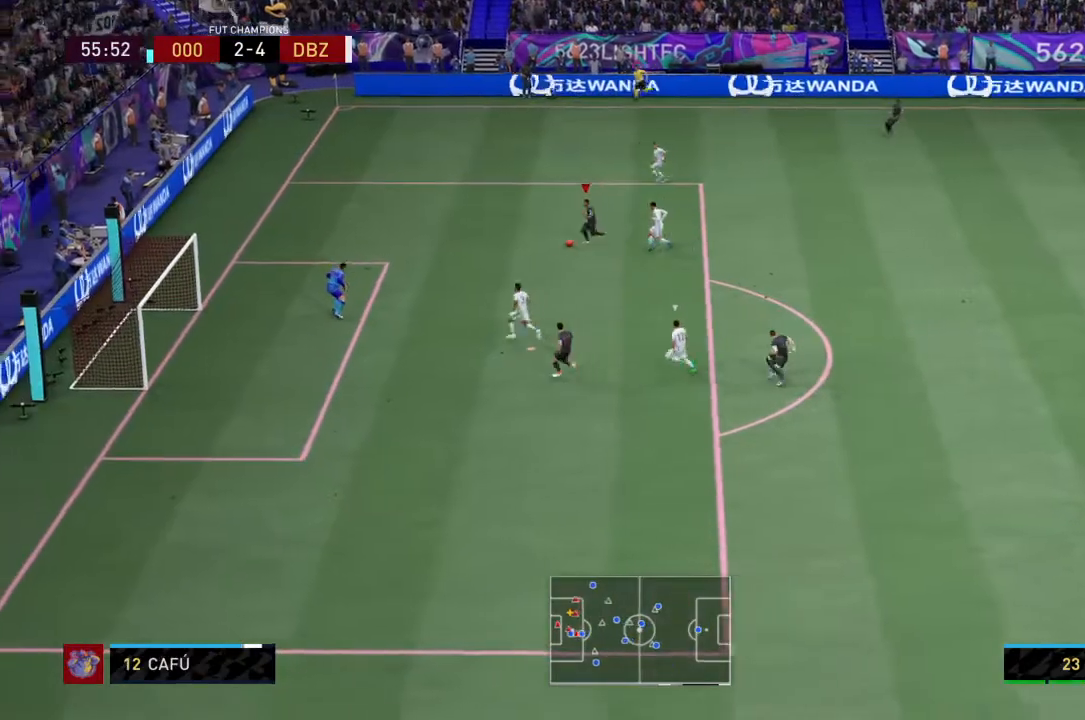
{"buttons": [], "left_stick": "down", "right_stick": "center", "events": [[67, "CIRCLE", "up"], [100, "L2", "up"]]}